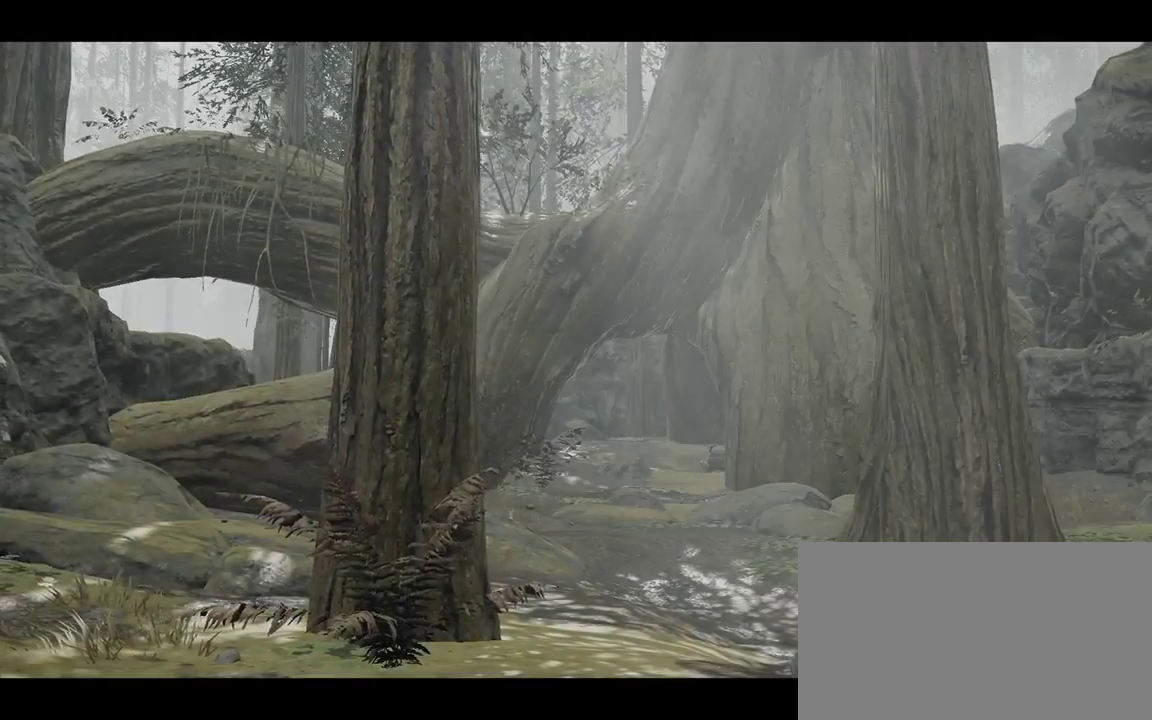
Gameplay with keyboard and mouse; each line is a JSON object with the keys and mouse buttons held at the frame after it. "events" lists presses ("down") and releases ("up") of "1", "2", "3", "4", "5", "a", "alt", "c", "ctrl", "d", "e", "f", "g", "q", "r", "s", "shift", "space", "t", "tab", "v", "w", "x", "z", "mouse_left", "mouse_middle", "mouse_right", "mouse_wheel_up" and "mouse_wheel_down" between this image and that frame as [ms after this image, input, new state], when the widget could be followed in between. "mouse_left", "mouse_middle", "mouse_right", "mouse_wheel_up", "mouse_wheel_down" = the "left", "middle", "right", "wheel_up", "wheel_down" buttons of the "mouse" list. No other keys are recorded. Mouse movement is not recorded.
{"keys": [], "mouse": [], "events": [[133, "mouse_left", "down"], [233, "mouse_left", "up"]]}
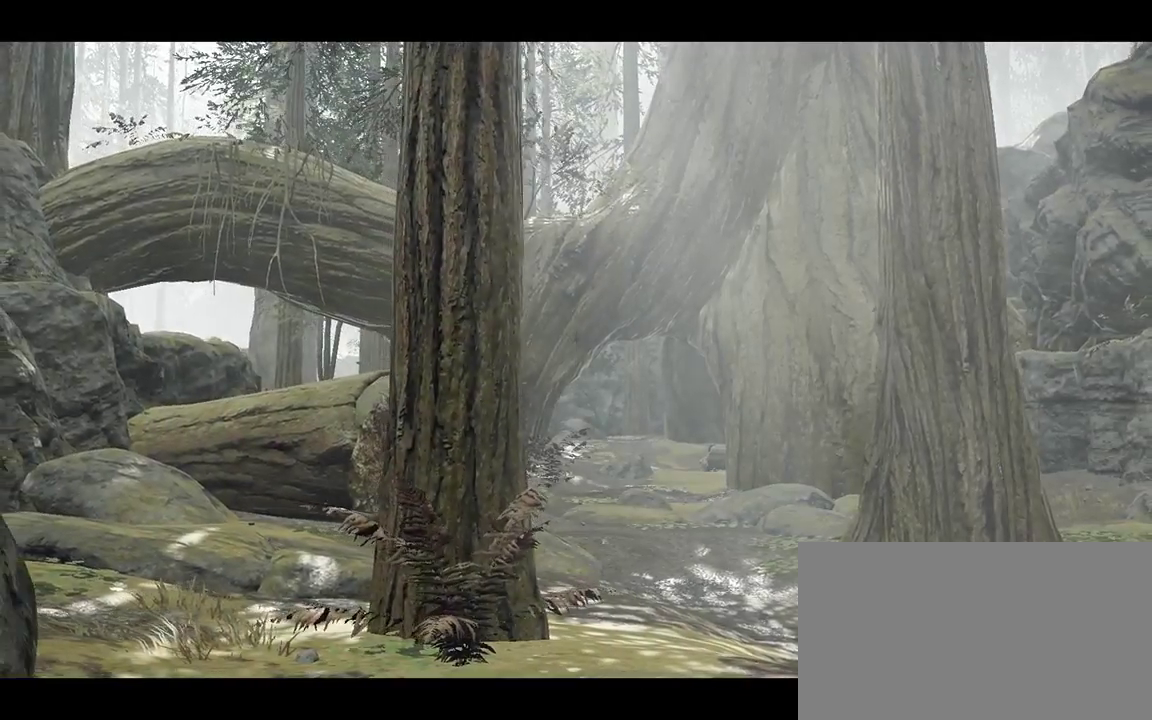
{"keys": [], "mouse": [], "events": []}
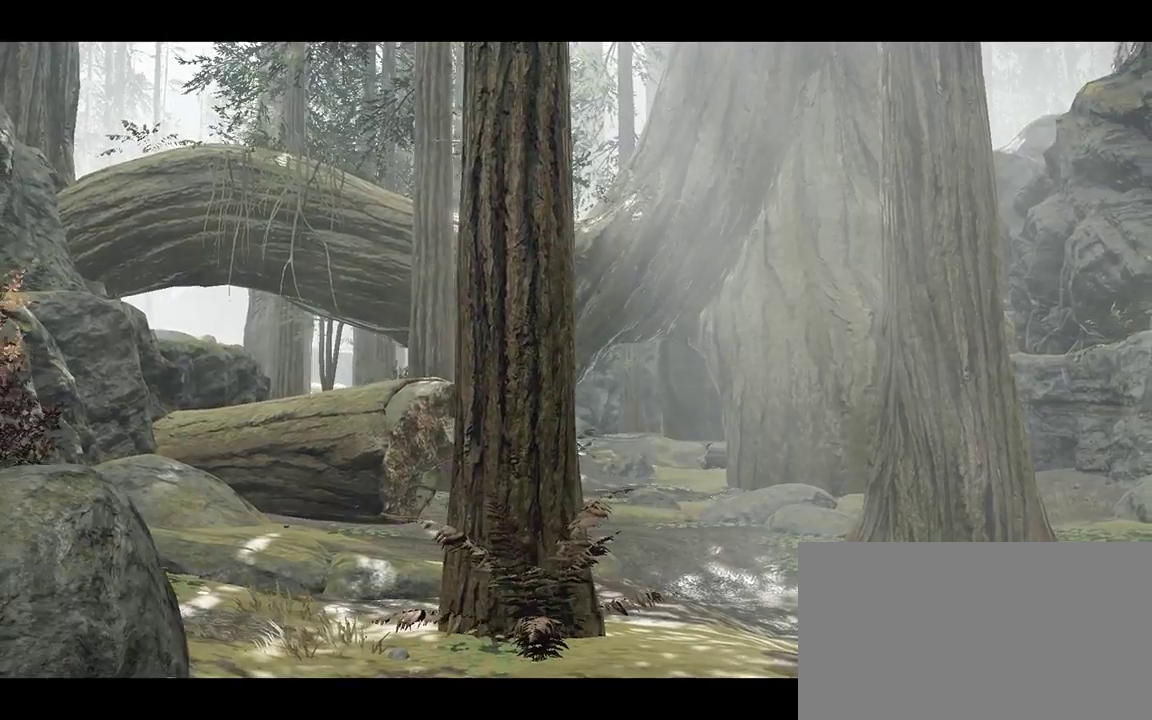
{"keys": [], "mouse": [], "events": []}
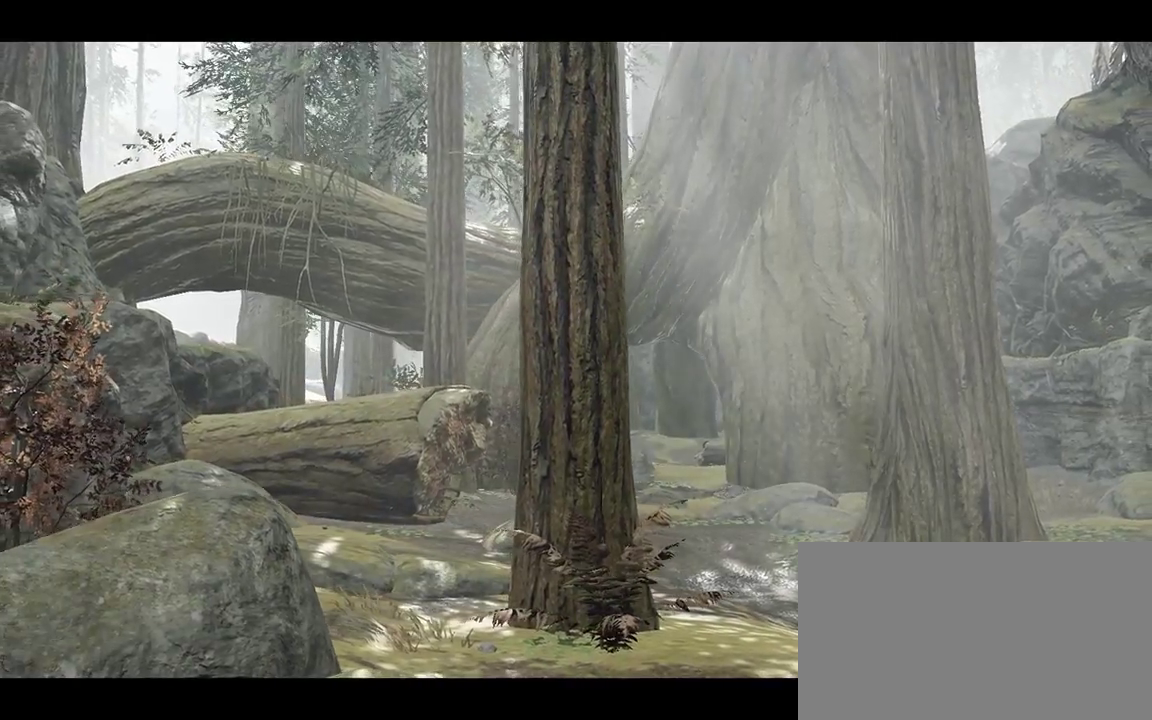
{"keys": [], "mouse": [], "events": []}
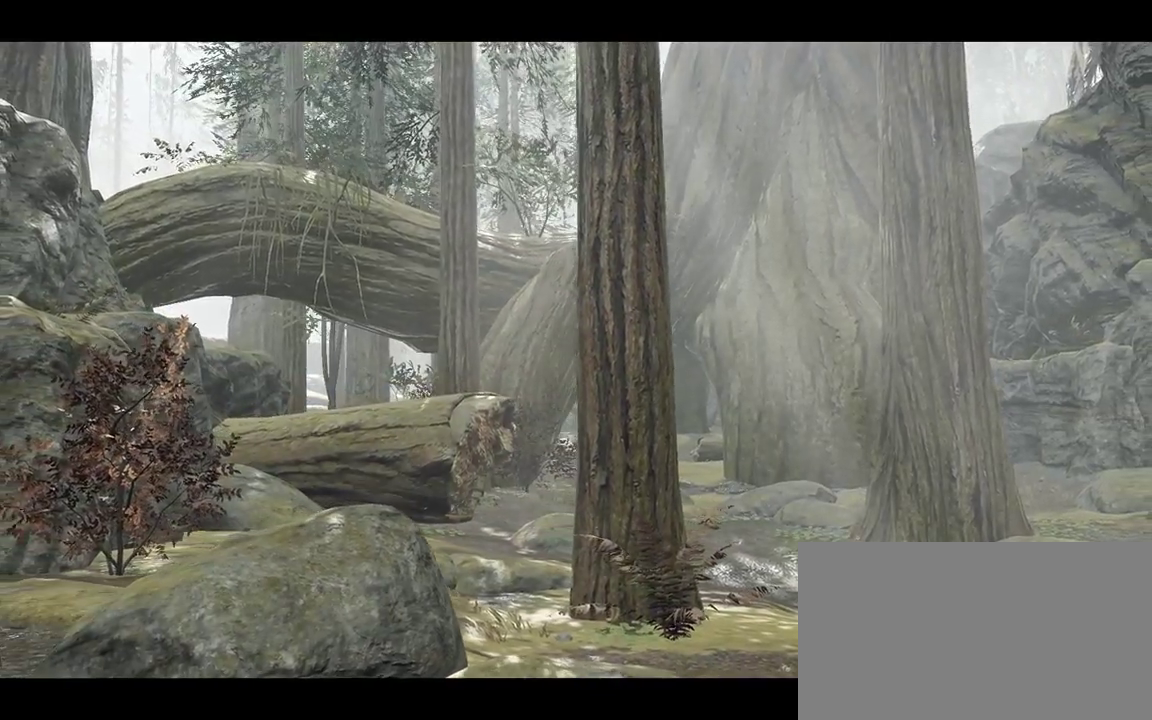
{"keys": [], "mouse": [], "events": [[17, "alt", "down"], [100, "tab", "down"], [150, "alt", "up"], [200, "tab", "up"]]}
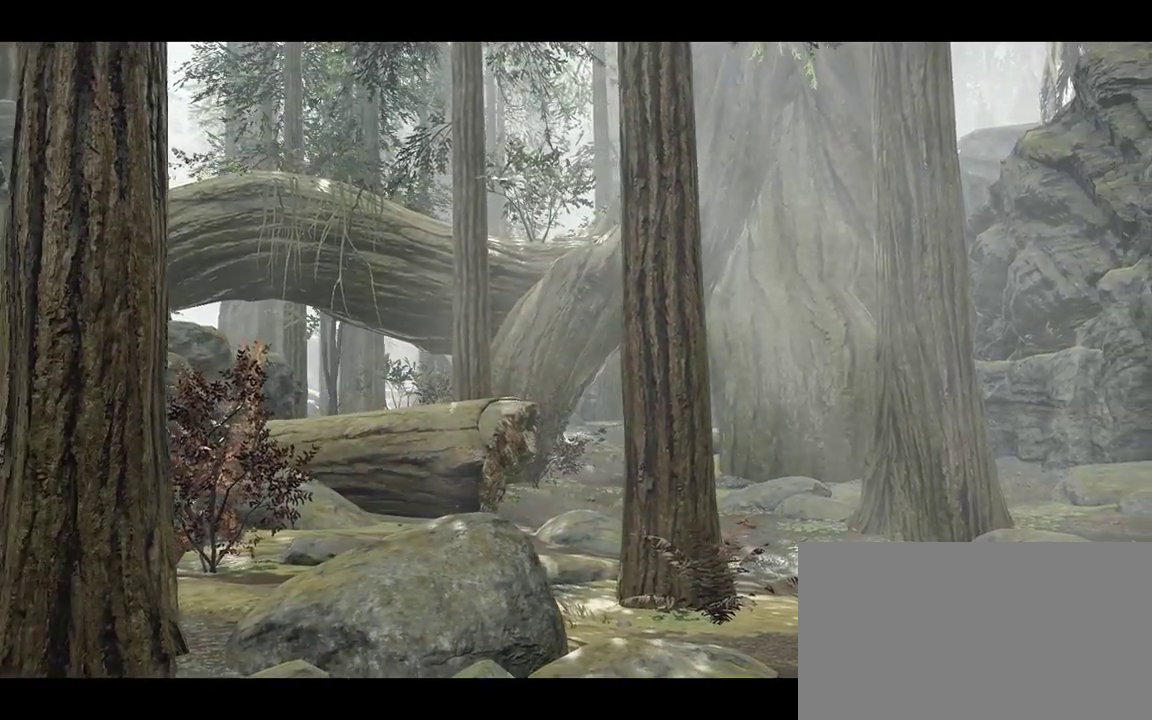
{"keys": [], "mouse": [], "events": [[117, "t", "down"], [267, "t", "up"], [350, "e", "down"], [500, "e", "up"]]}
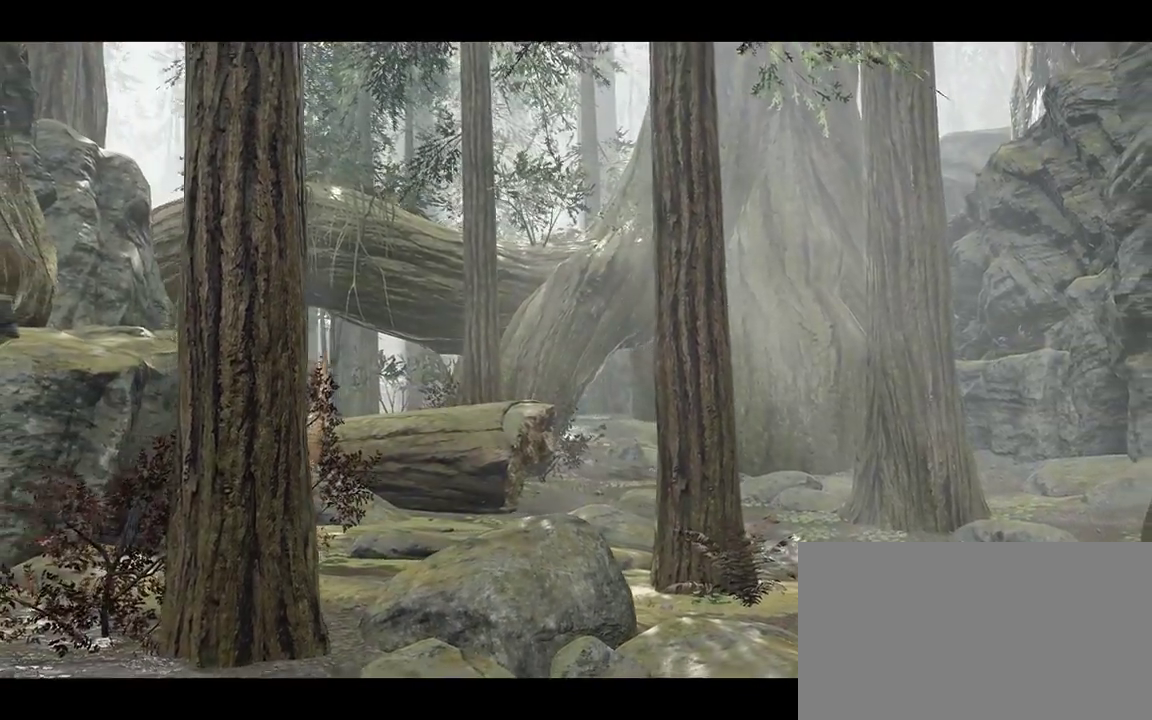
{"keys": [], "mouse": [], "events": [[367, "f", "down"], [500, "f", "up"]]}
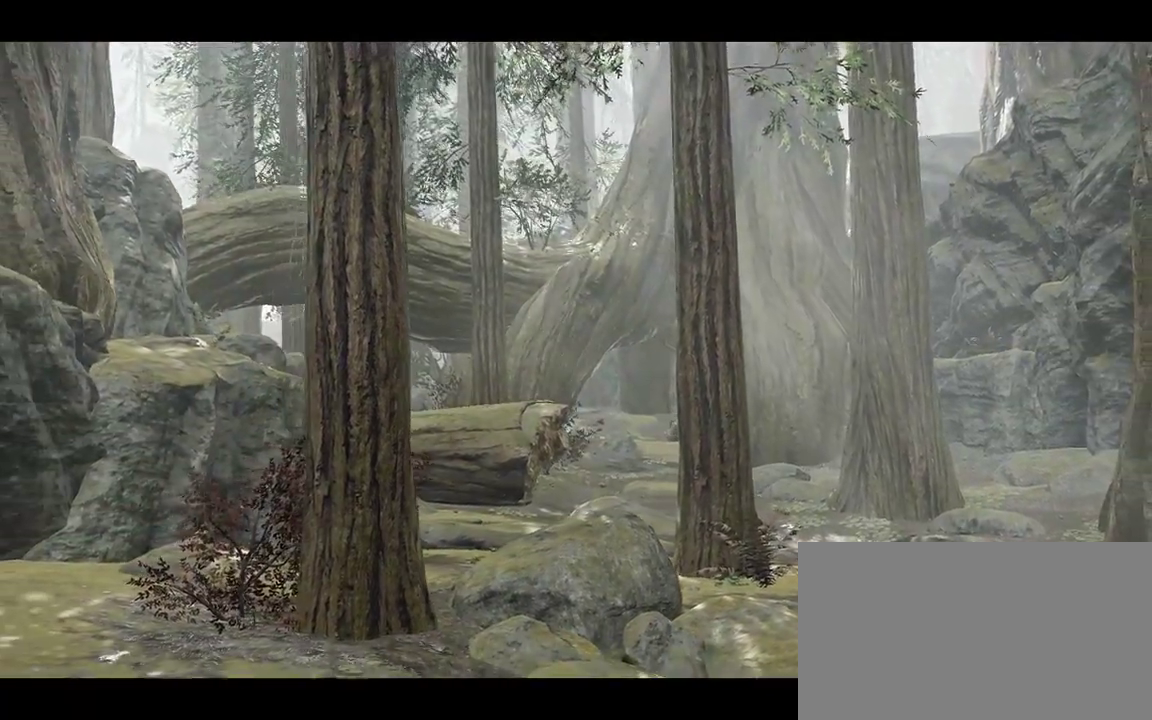
{"keys": ["d", "space"], "mouse": [], "events": [[50, "x", "down"], [150, "x", "up"], [233, "e", "down"], [283, "e", "up"], [383, "d", "down"], [483, "space", "down"]]}
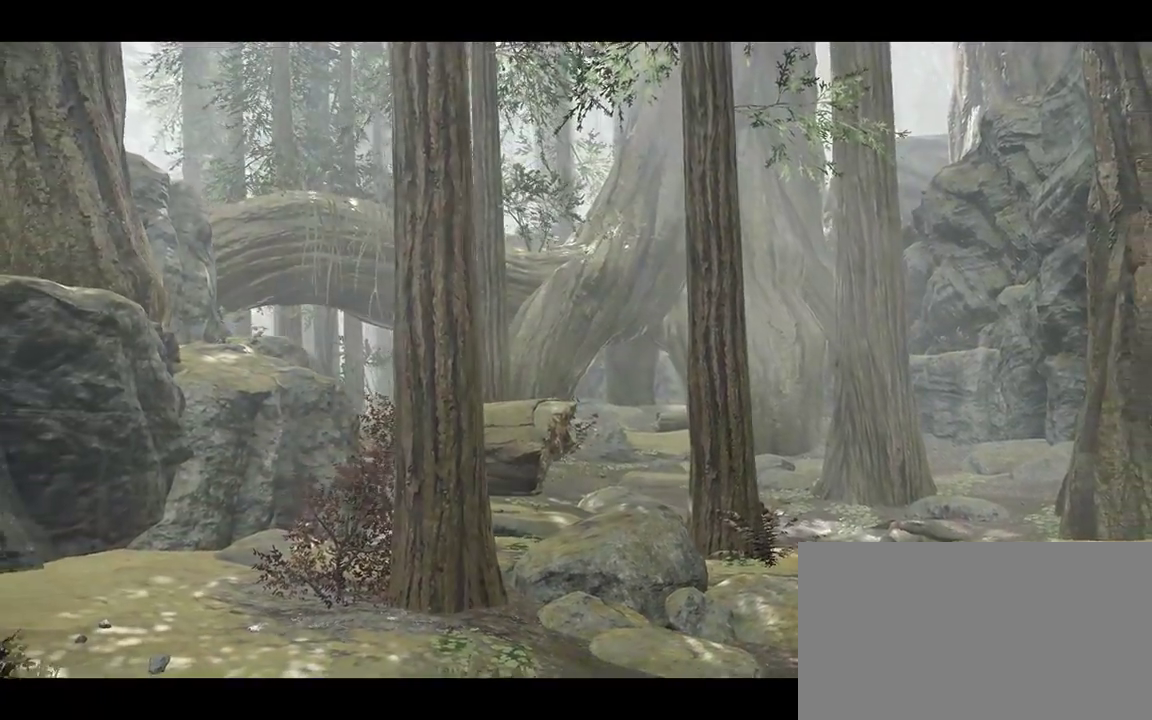
{"keys": [], "mouse": [], "events": [[17, "d", "up"], [117, "space", "up"]]}
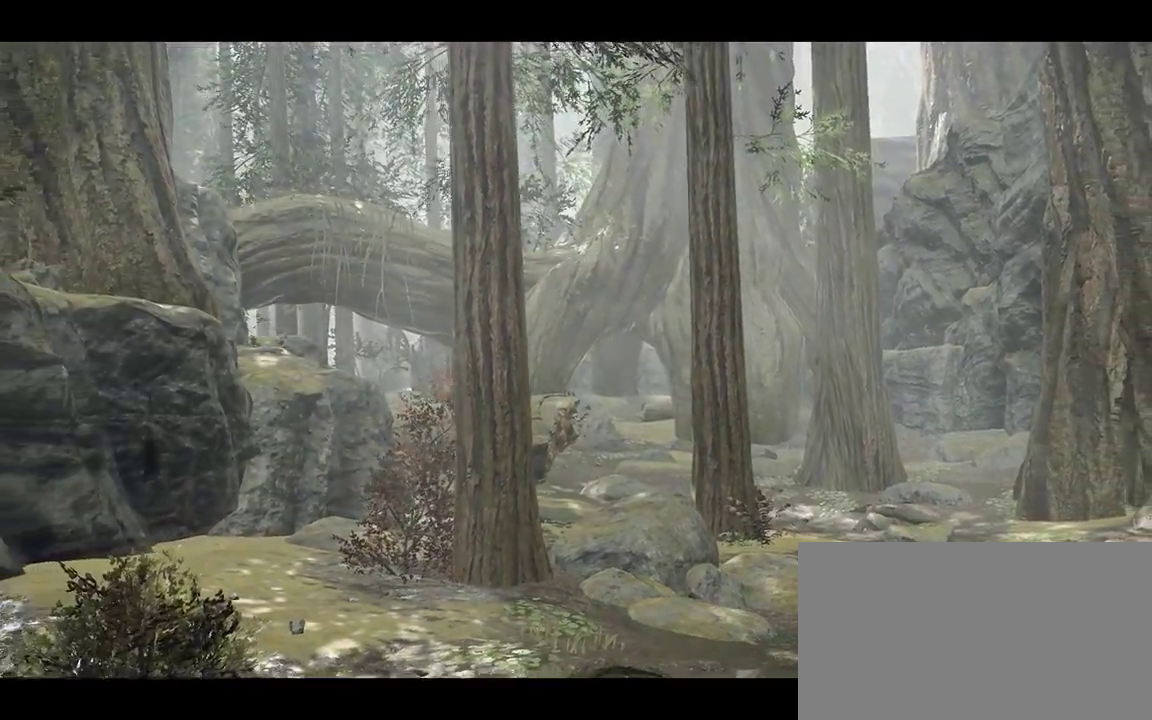
{"keys": [], "mouse": [], "events": []}
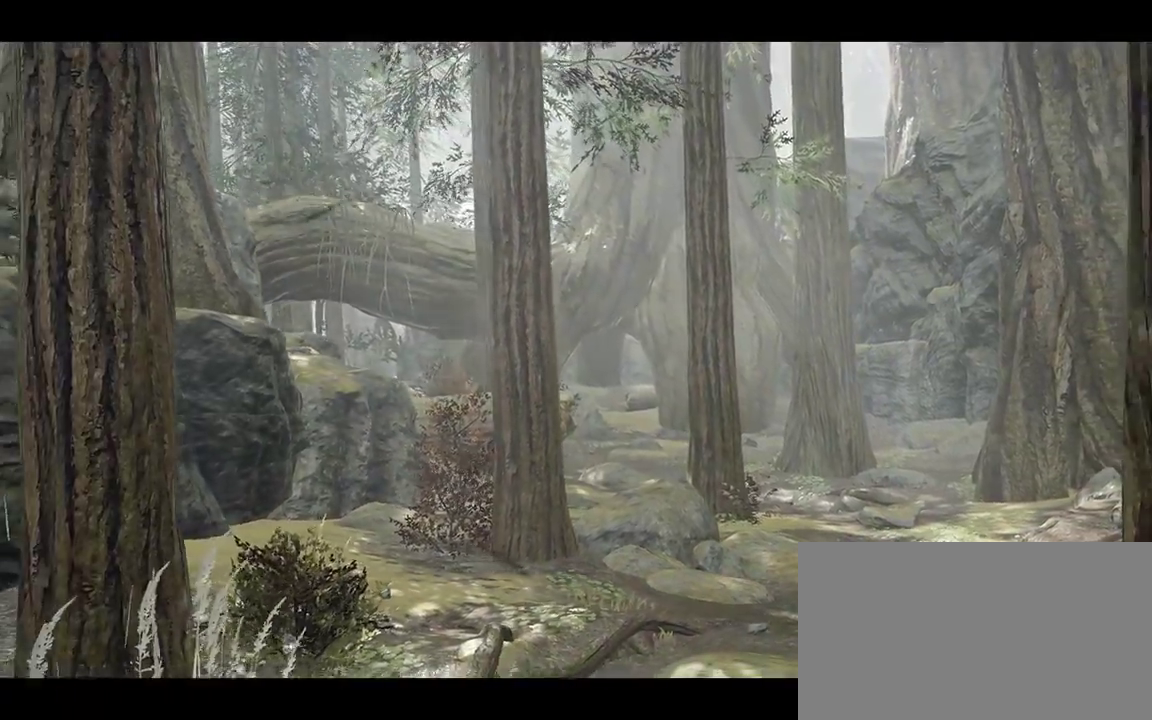
{"keys": ["r"], "mouse": [], "events": [[50, "space", "down"], [200, "s", "down"], [200, "space", "up"], [333, "s", "up"], [433, "r", "down"]]}
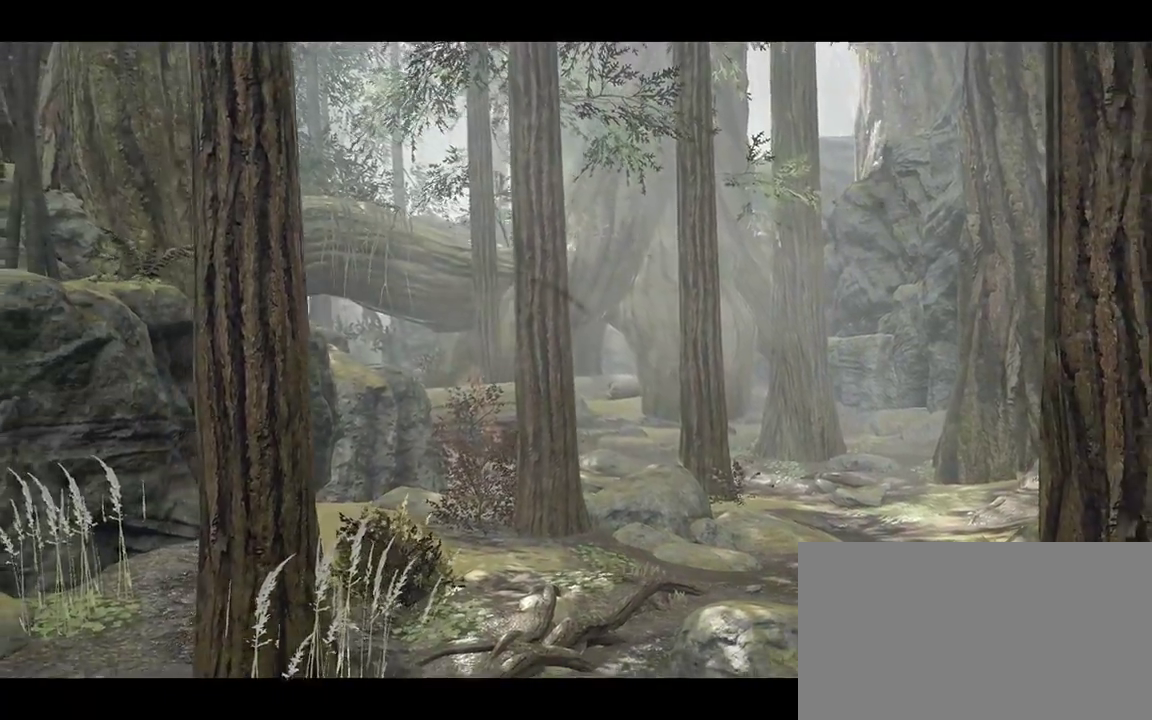
{"keys": ["t"], "mouse": [], "events": [[17, "t", "down"], [117, "r", "up"], [117, "t", "up"], [200, "c", "down"], [300, "c", "up"], [483, "t", "down"]]}
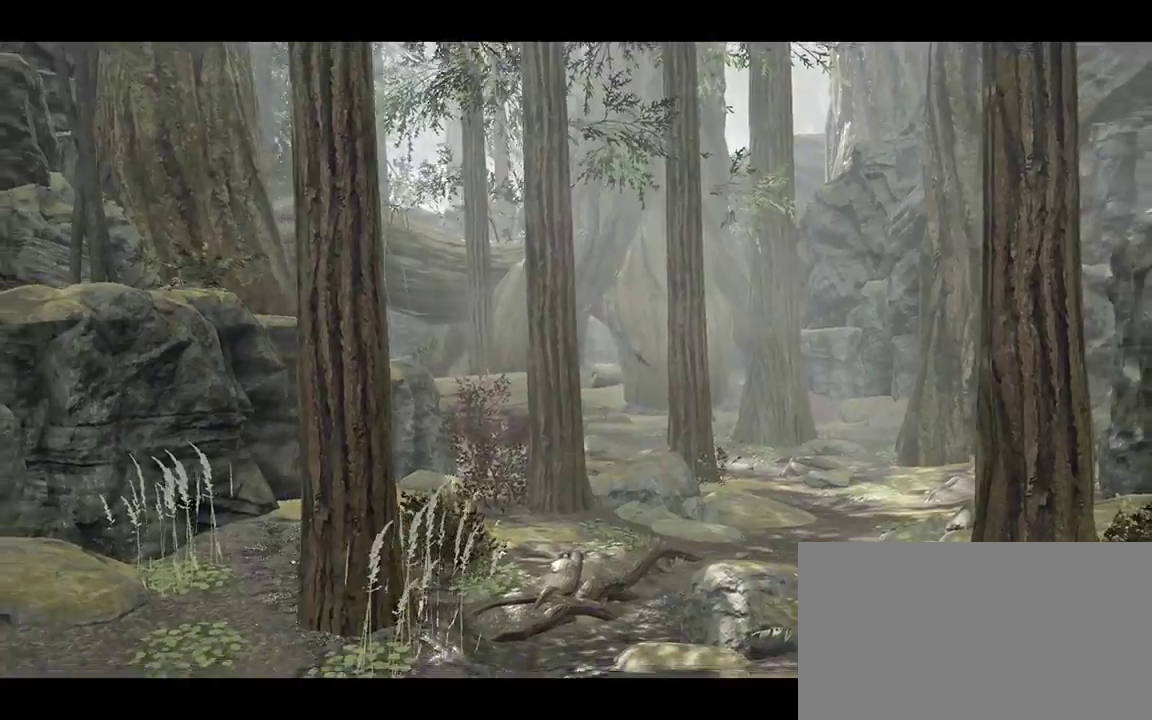
{"keys": [], "mouse": [], "events": [[133, "t", "up"]]}
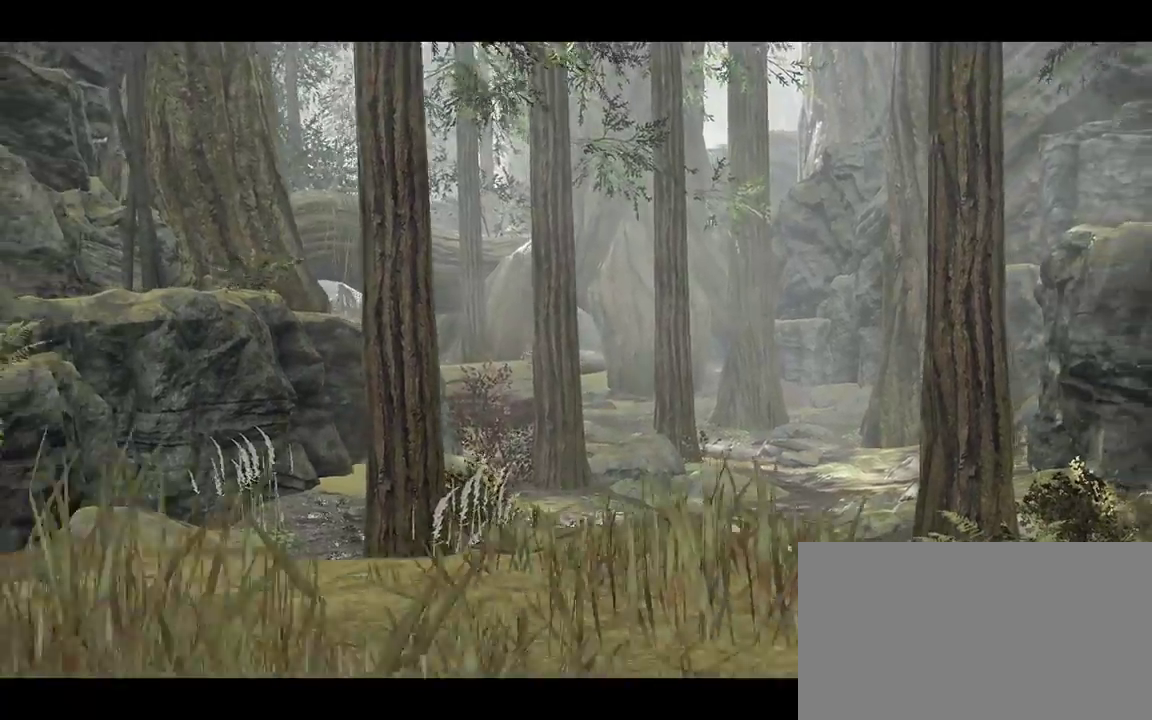
{"keys": [], "mouse": [], "events": []}
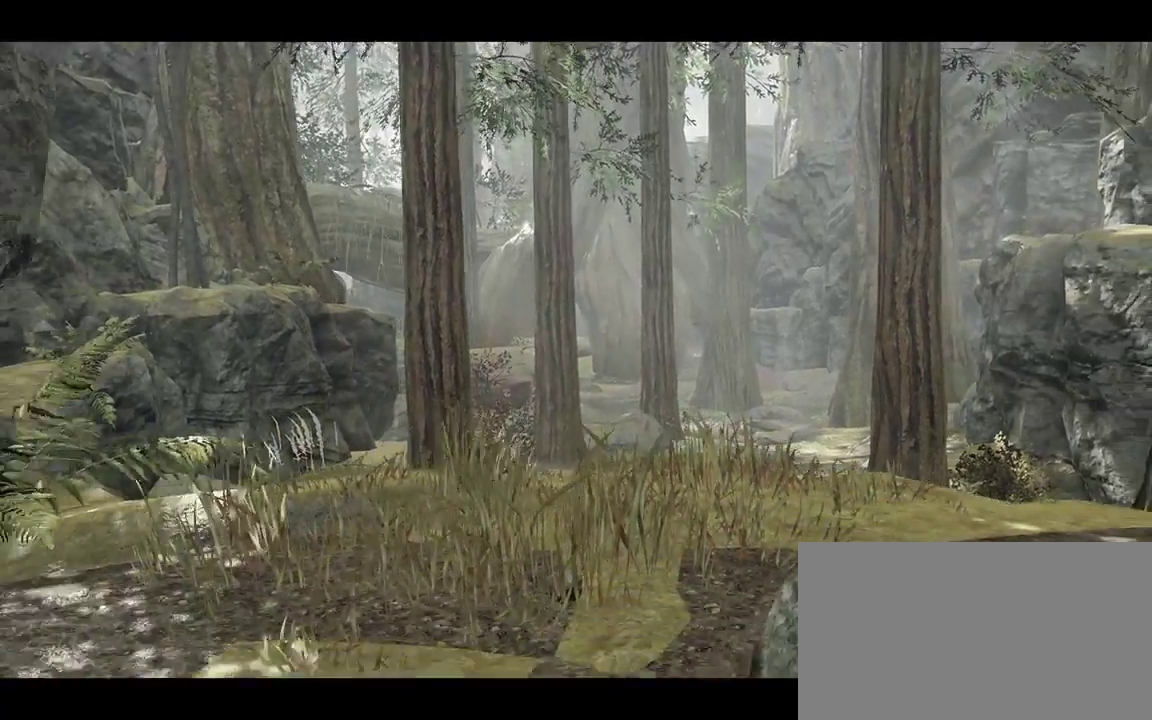
{"keys": [], "mouse": [], "events": []}
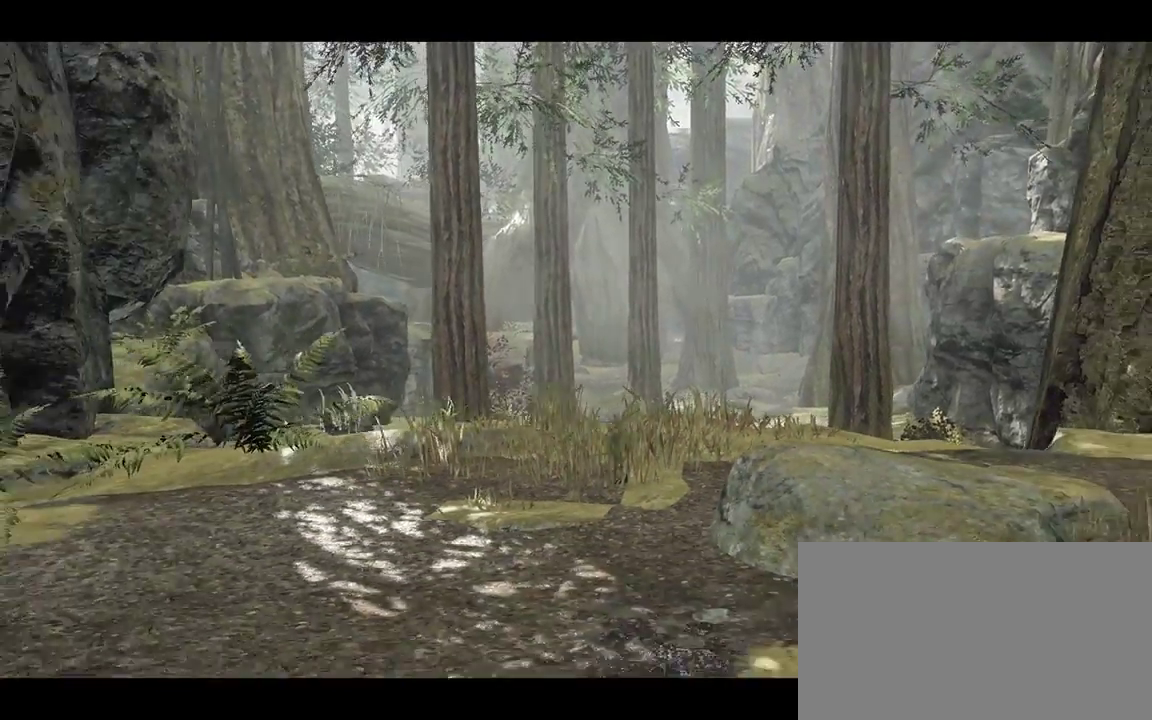
{"keys": [], "mouse": [], "events": [[317, "alt", "down"], [367, "tab", "down"], [450, "alt", "up"], [500, "tab", "up"]]}
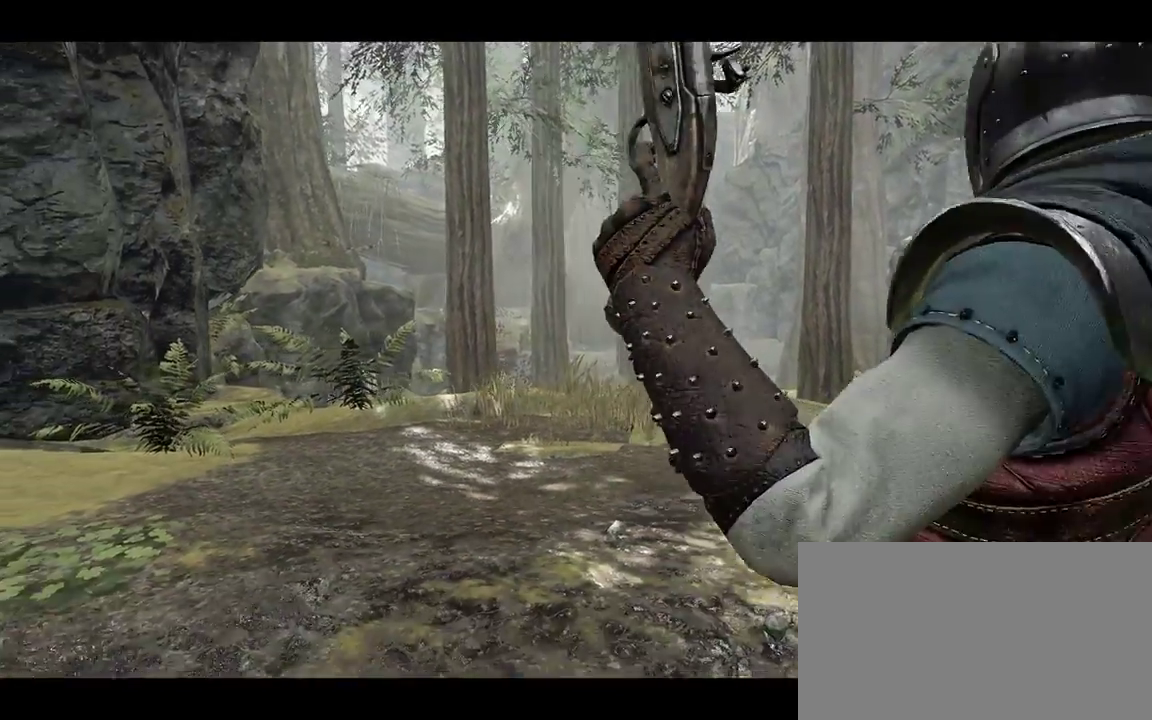
{"keys": ["w"], "mouse": [], "events": [[133, "w", "down"]]}
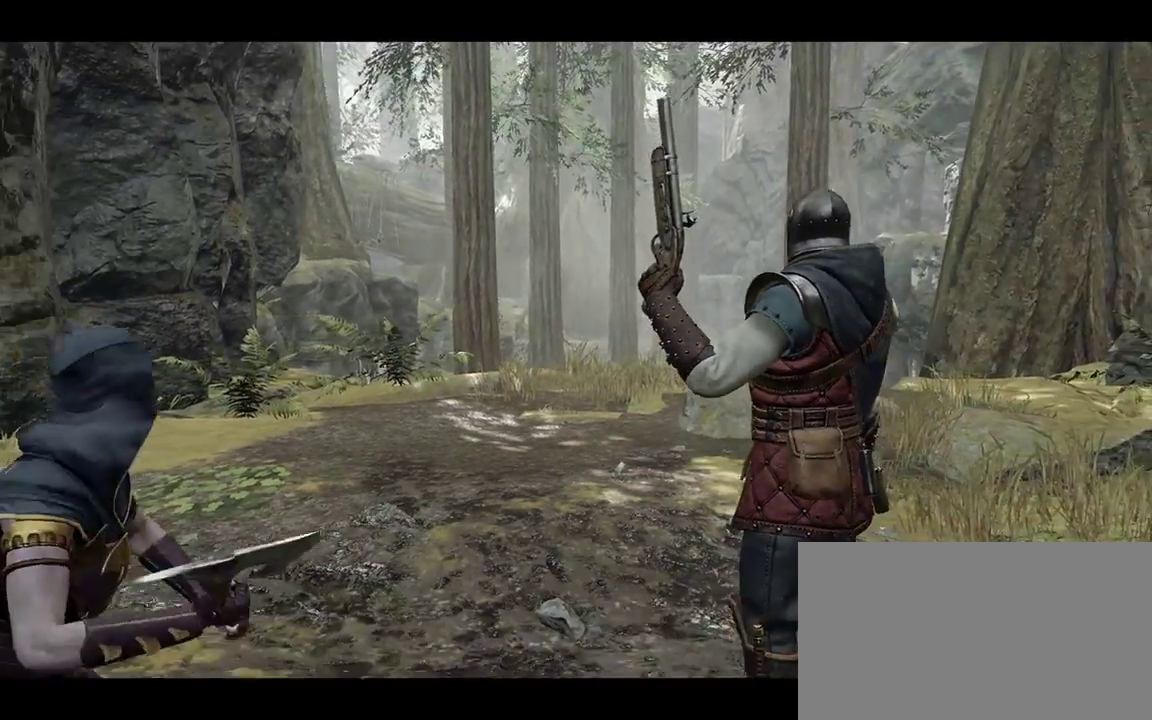
{"keys": ["w"], "mouse": [], "events": []}
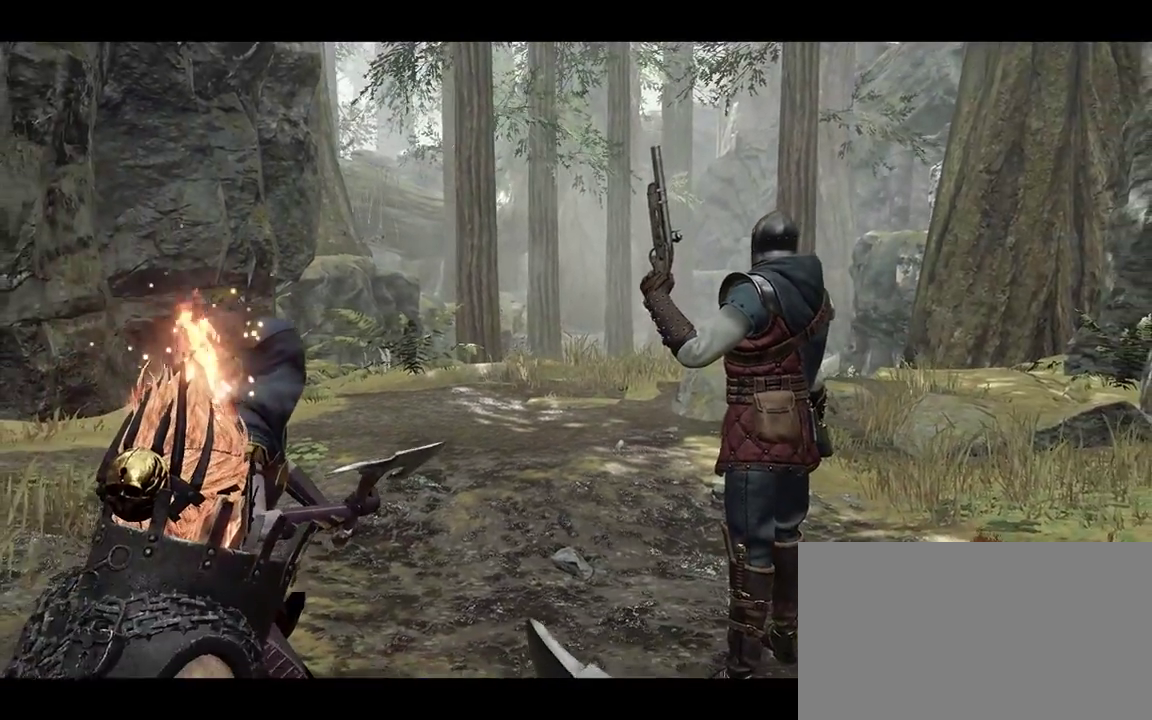
{"keys": ["w"], "mouse": [], "events": []}
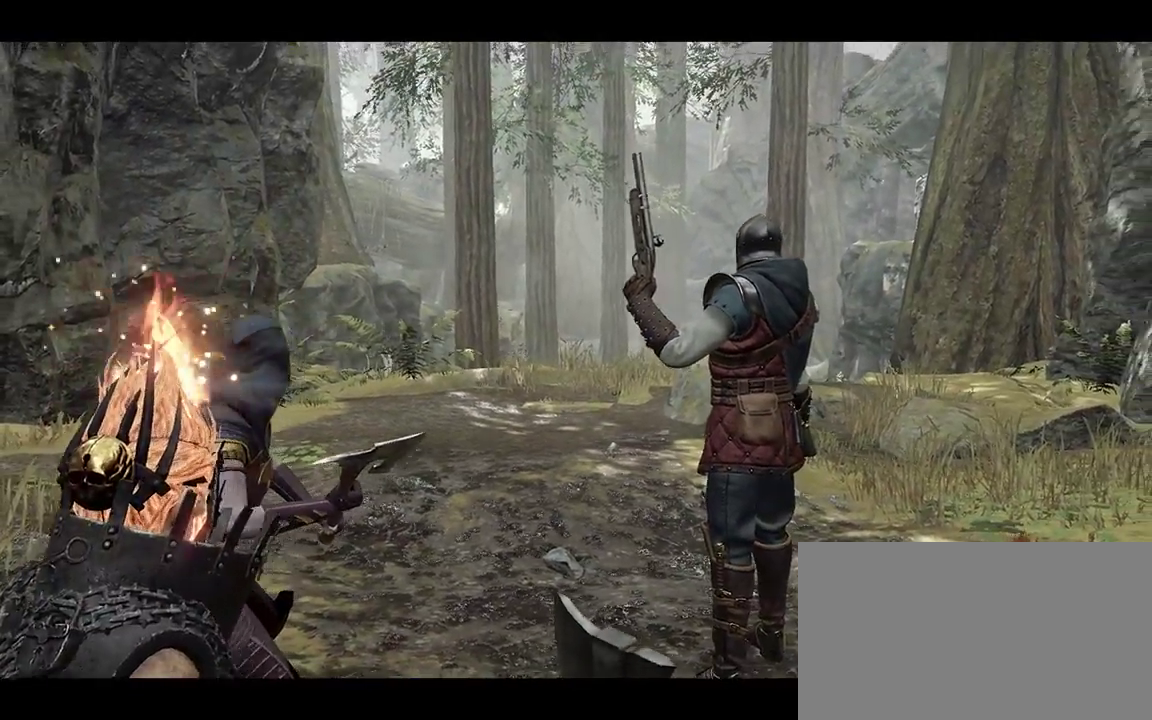
{"keys": ["w"], "mouse": [], "events": []}
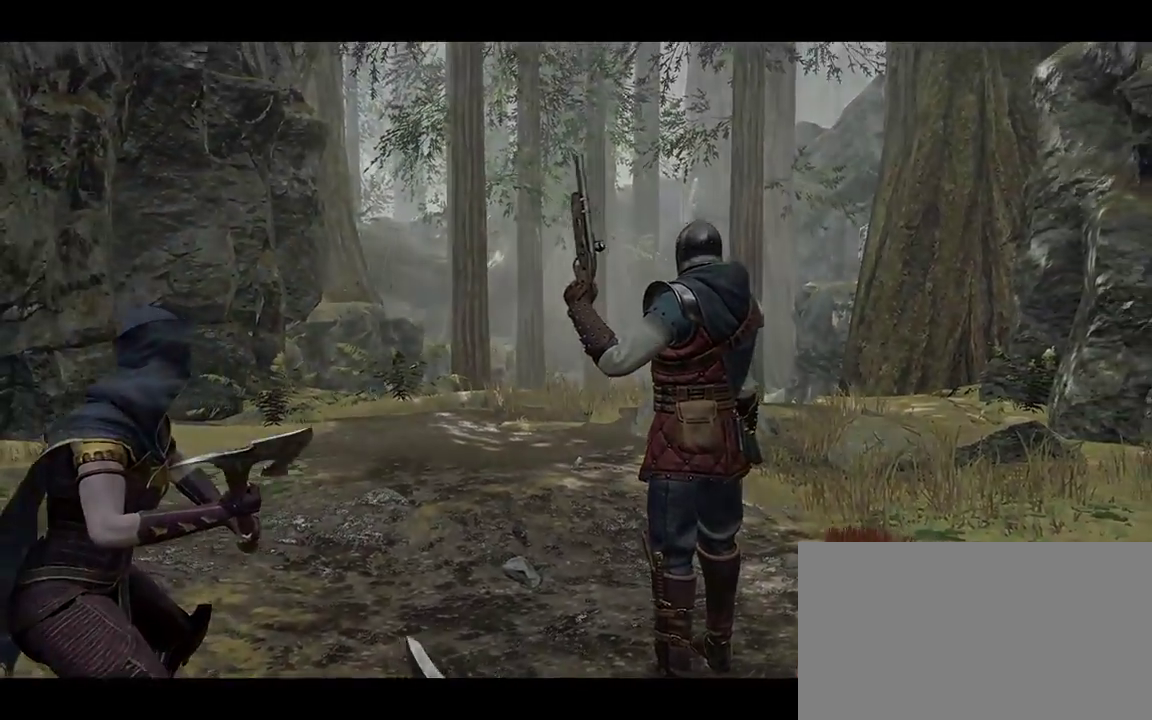
{"keys": ["w"], "mouse": [], "events": []}
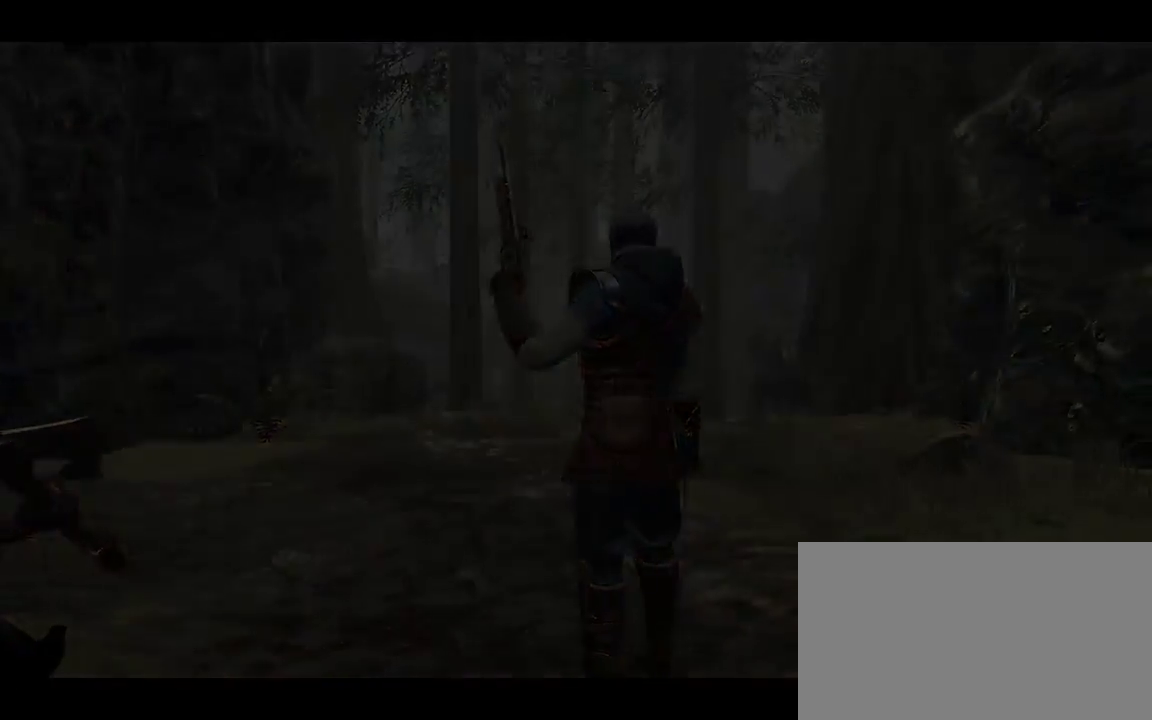
{"keys": ["w"], "mouse": [], "events": []}
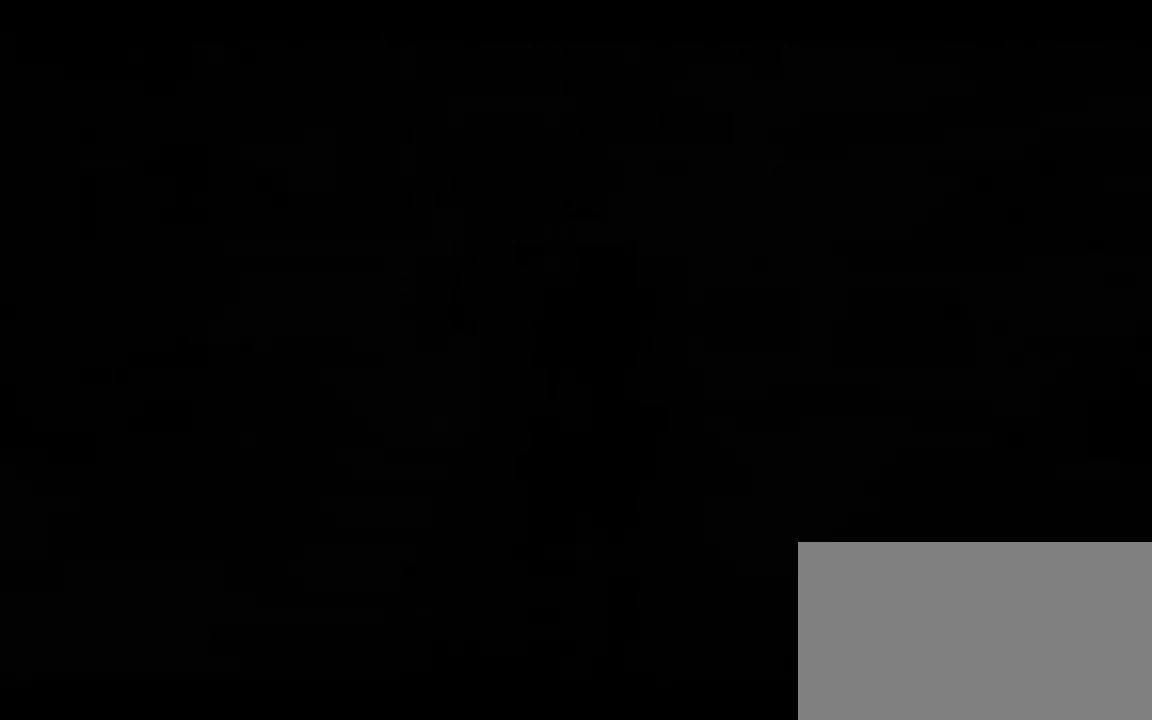
{"keys": ["w"], "mouse": [], "events": []}
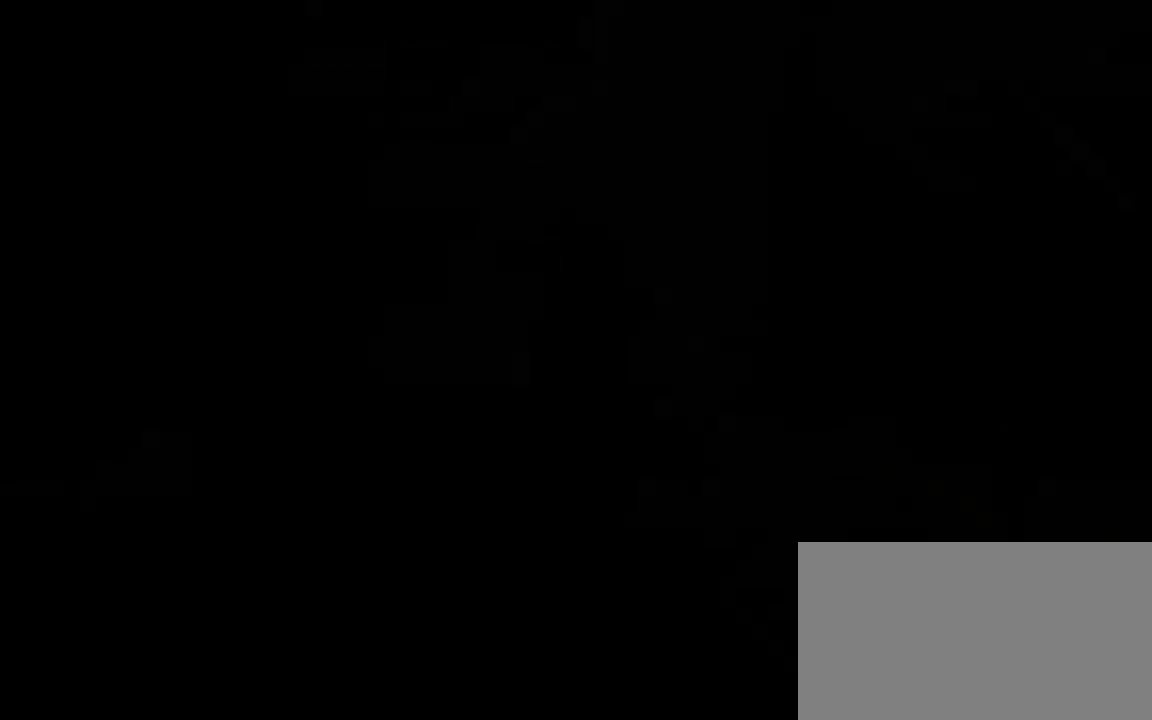
{"keys": ["w"], "mouse": [], "events": []}
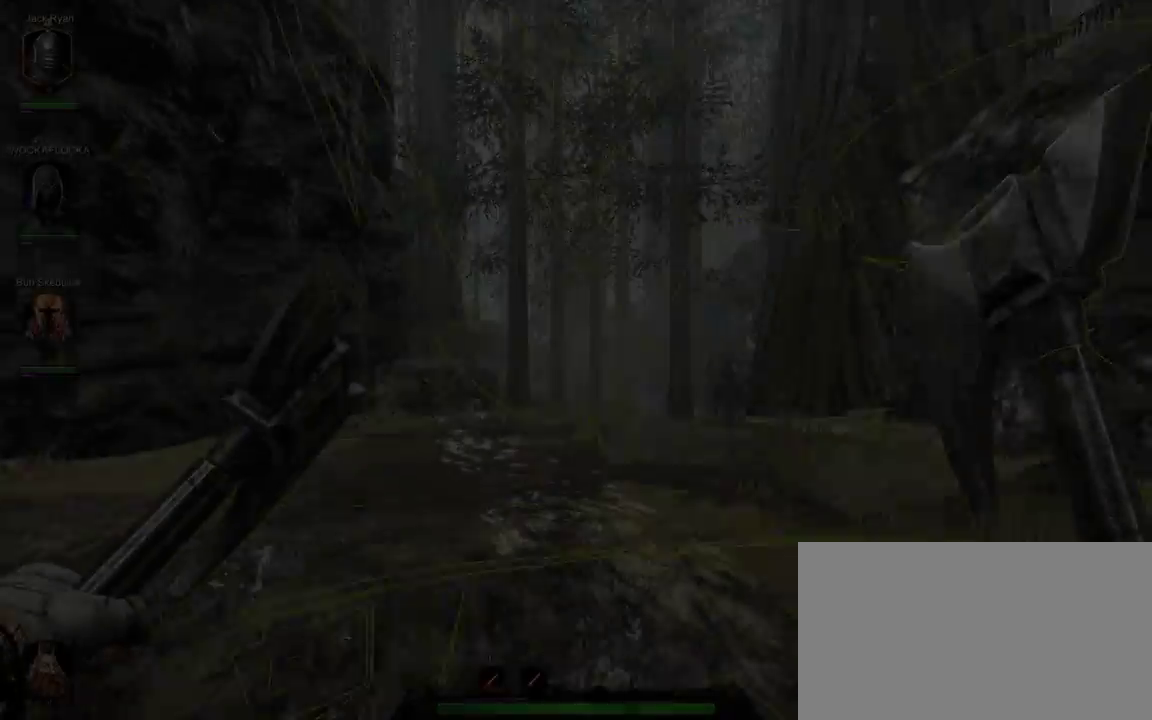
{"keys": ["w"], "mouse": [], "events": []}
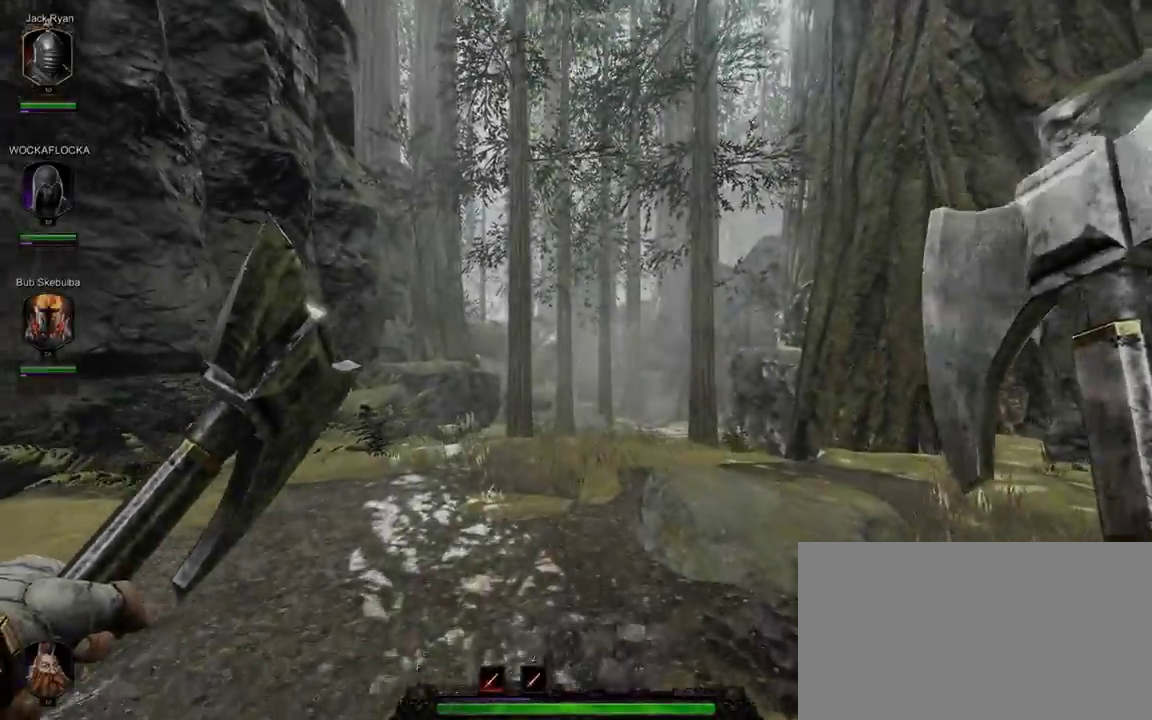
{"keys": ["w"], "mouse": [], "events": []}
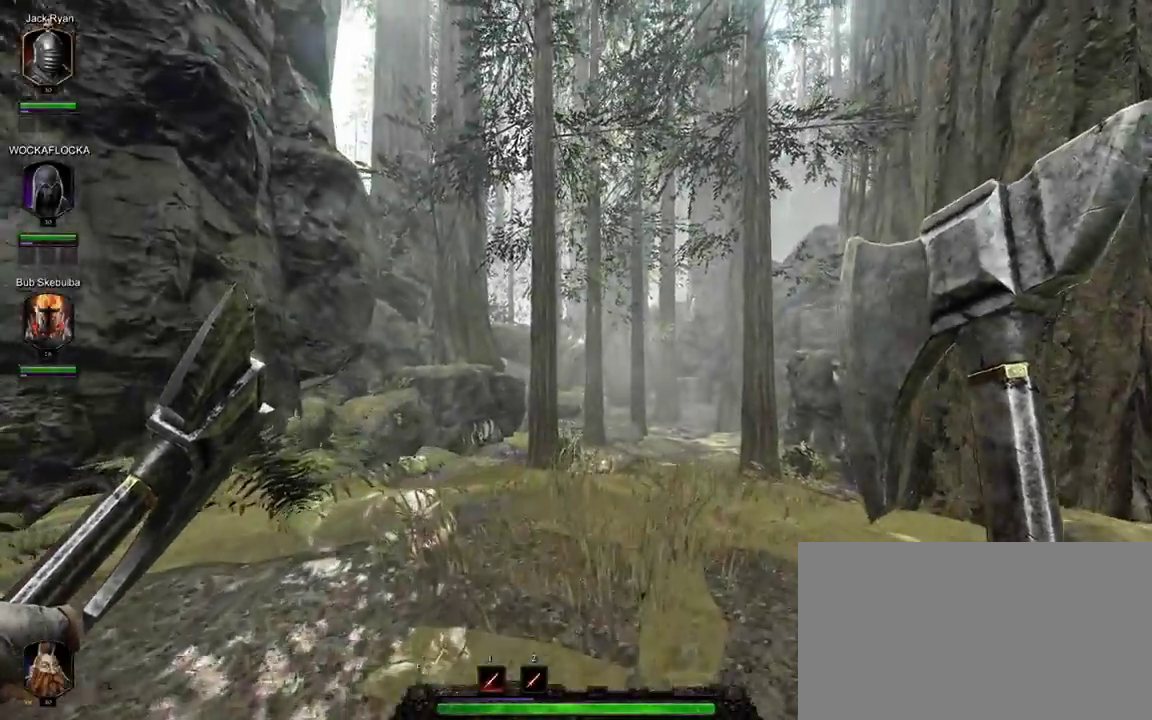
{"keys": ["w"], "mouse": [], "events": []}
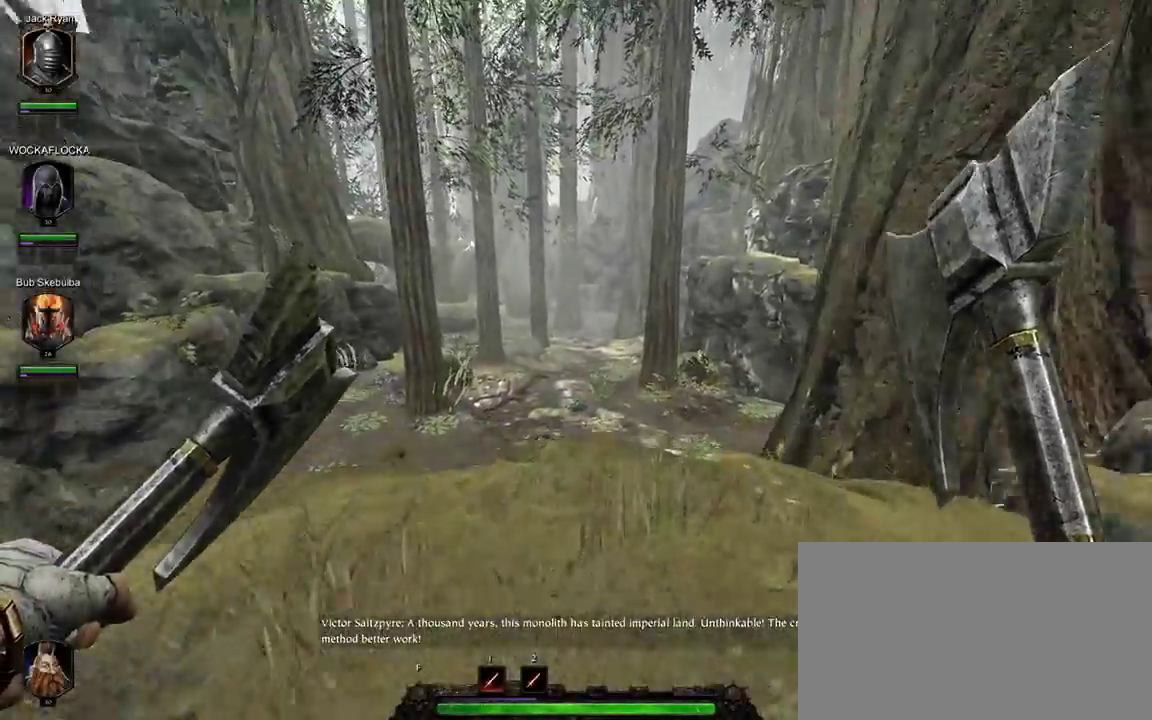
{"keys": ["w"], "mouse": [], "events": []}
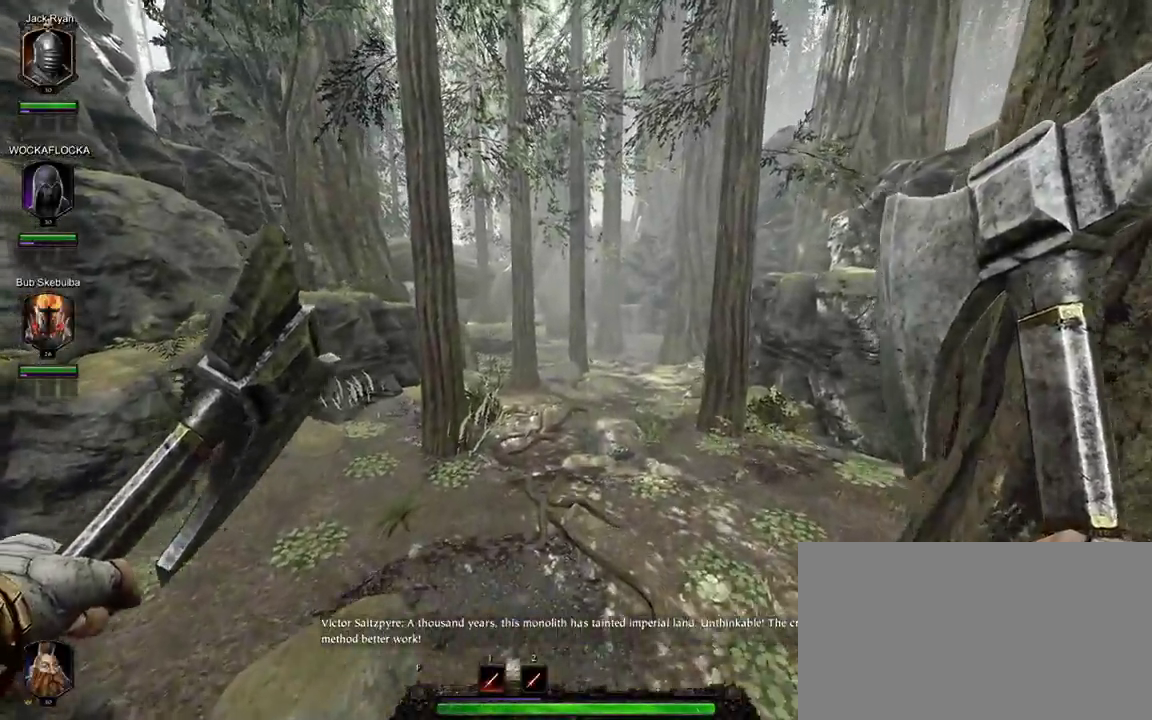
{"keys": ["w"], "mouse": [], "events": []}
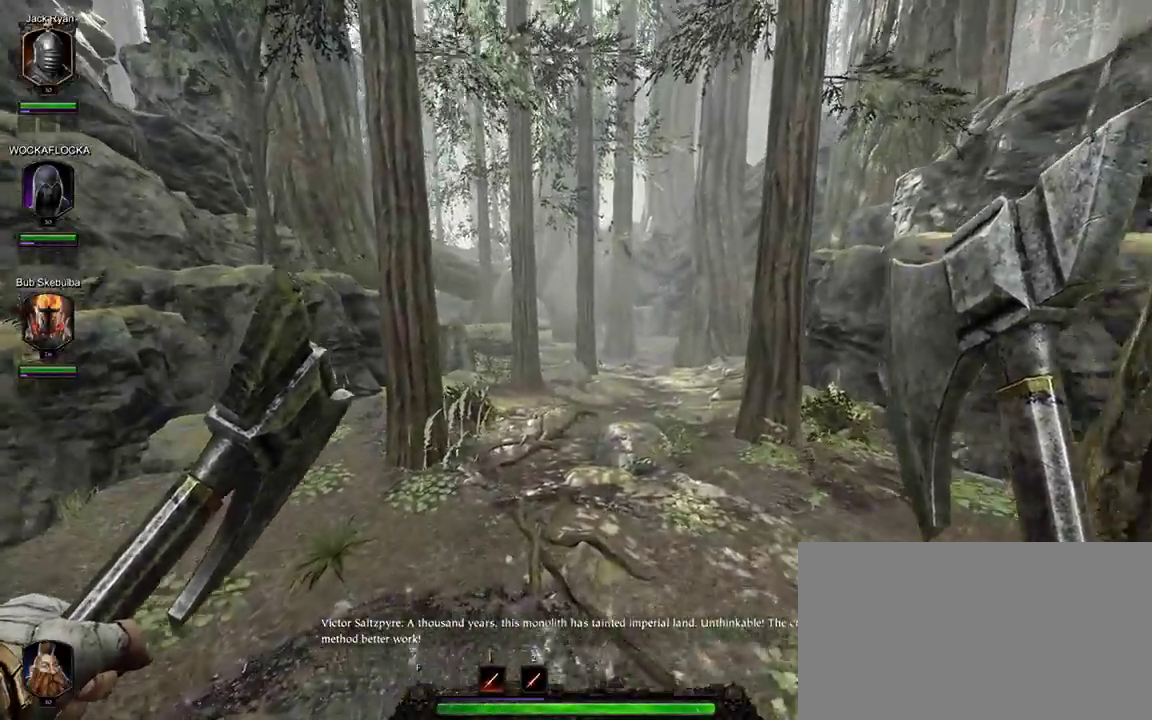
{"keys": ["w"], "mouse": [], "events": []}